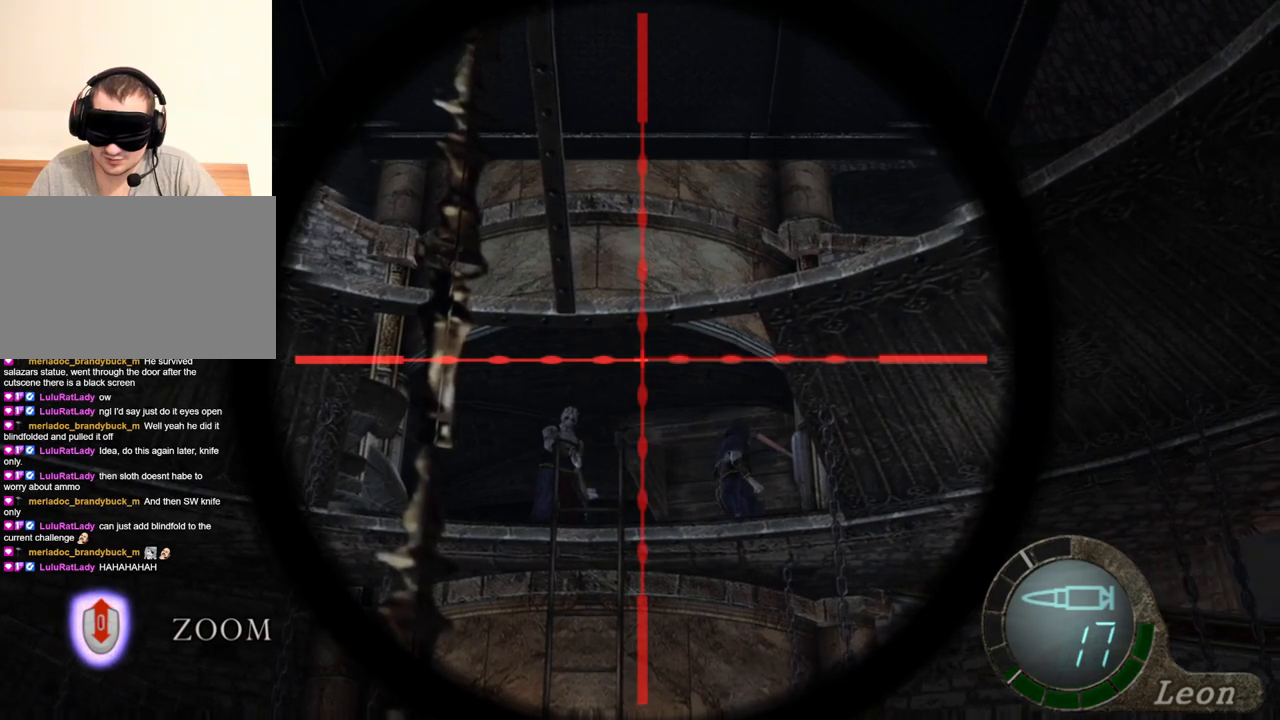
Gameplay with keyboard and mouse; each line is a JSON object with the keys and mouse buttons held at the frame after it. "events" lists presses ("down") and releases ("up") of "1", "2", "3", "4", "5", "a", "alt", "b", "c", "ctrl", "d", "e", "f", "g", "q", "r", "s", "shift", "space", "t", "tab", "tilde", "v", "w", "x", "z", "mouse_left", "mouse_wheel", "mouse_right", "mouse_mb4" and "mouse_mb5" between this image and that frame as [ms after this image, input, new state], when the widget could be followed in between. "mouse_left", "mouse_wheel", "mouse_right", "mouse_mb4", "mouse_mb5" = the "left", "wheel", "right", "mb4", "mb5" buttons of the "mouse" list. No other keys are recorded. "wheel" means that the mouse wheel is clicked or scrolled. Mouse movement is not recorded.
{"keys": [], "mouse": ["right"], "events": []}
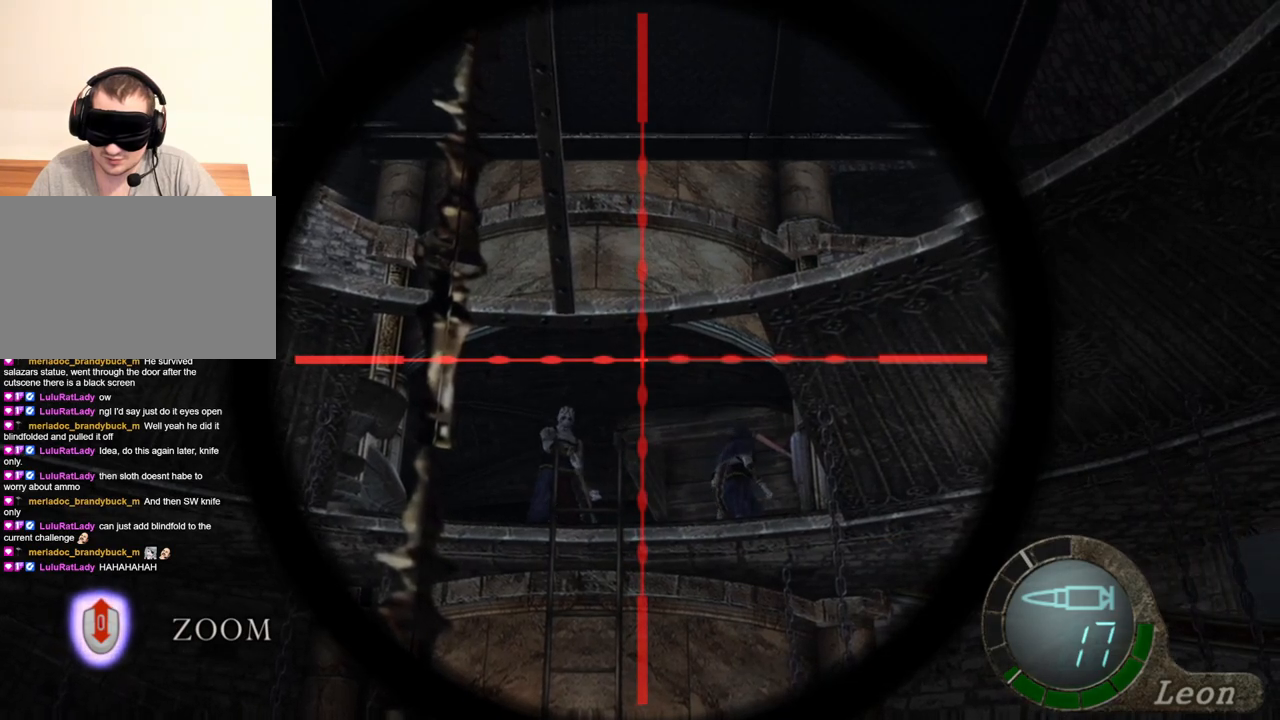
{"keys": [], "mouse": ["right"], "events": []}
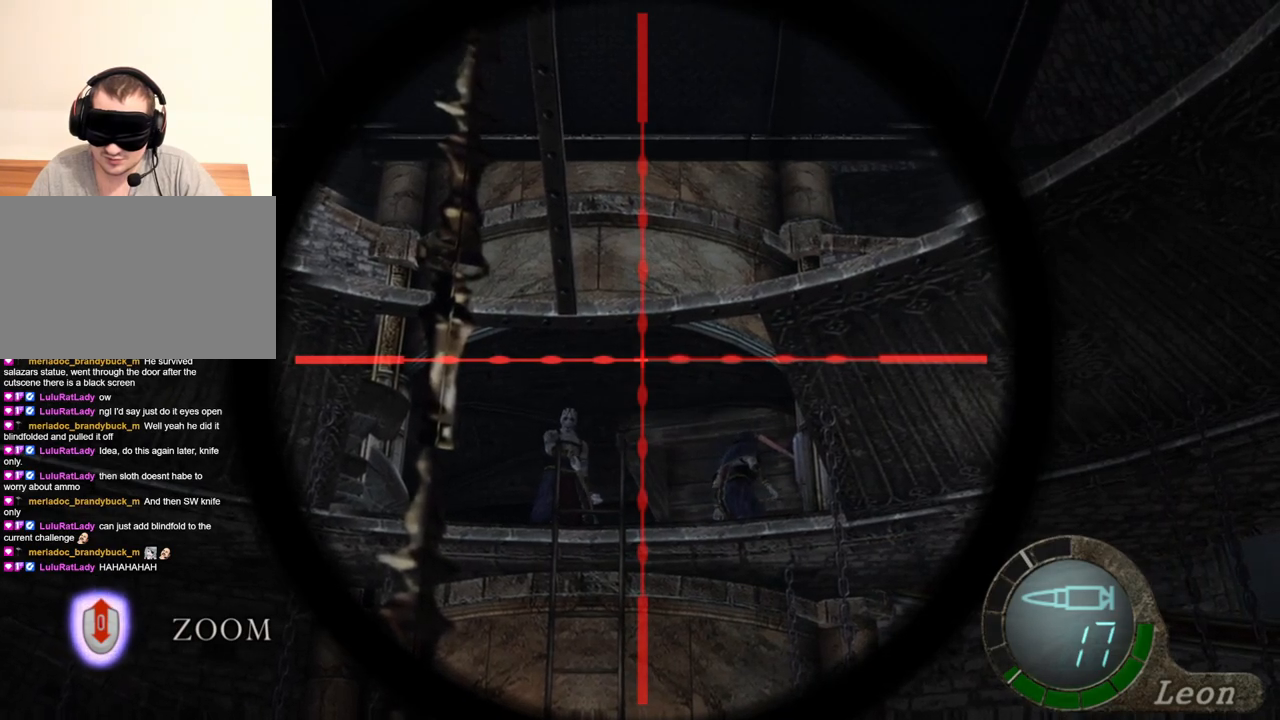
{"keys": [], "mouse": ["right"], "events": [[17, "tab", "down"], [150, "tab", "up"]]}
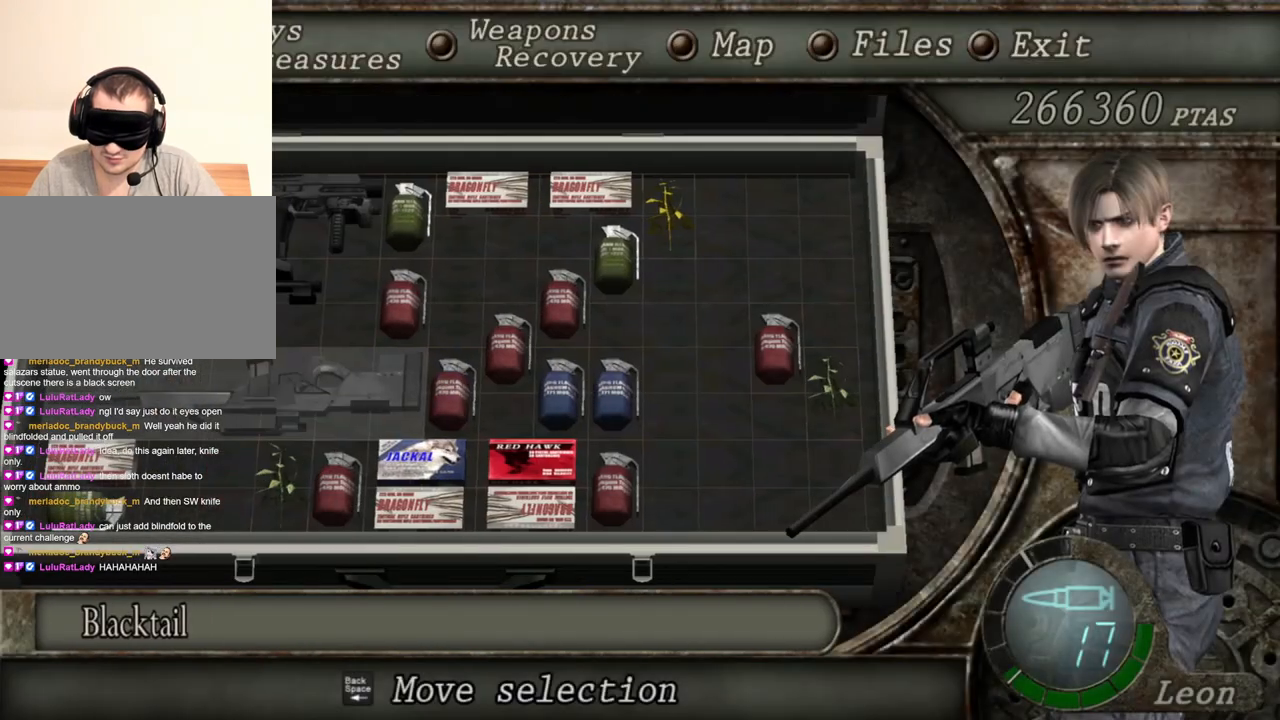
{"keys": [], "mouse": ["right"], "events": [[84, "tab", "down"], [217, "tab", "up"]]}
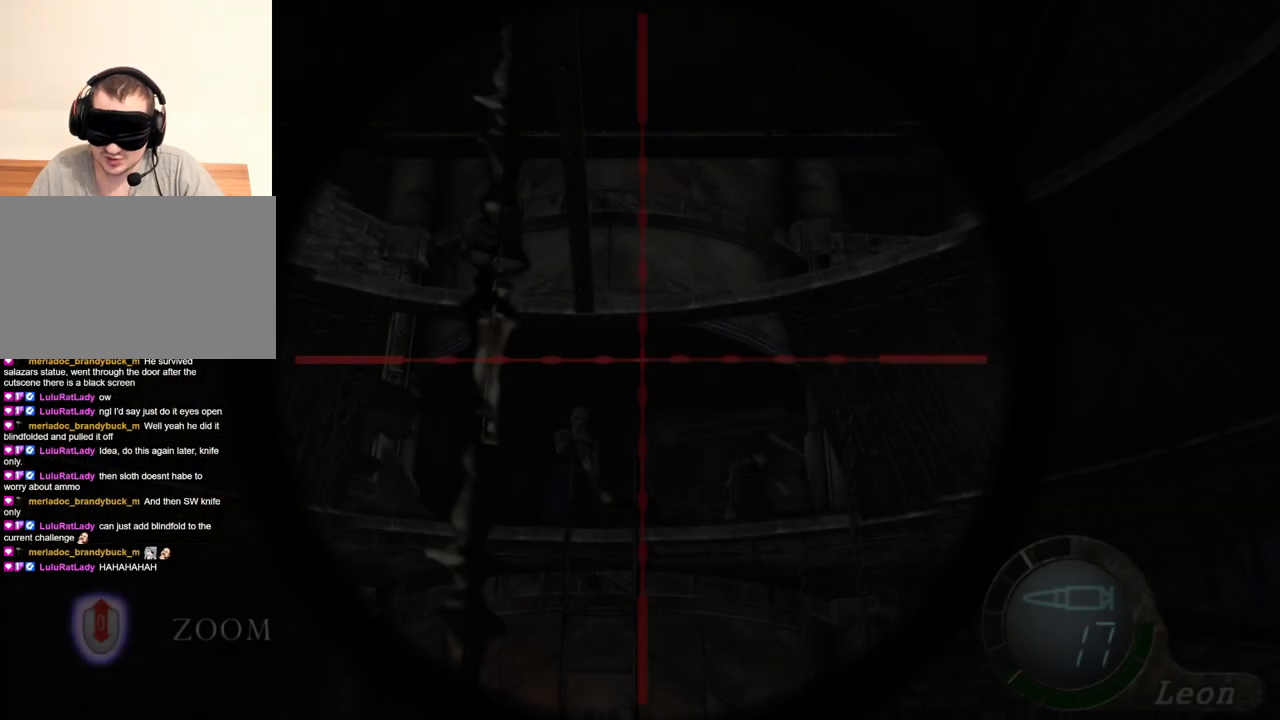
{"keys": [], "mouse": ["right"], "events": []}
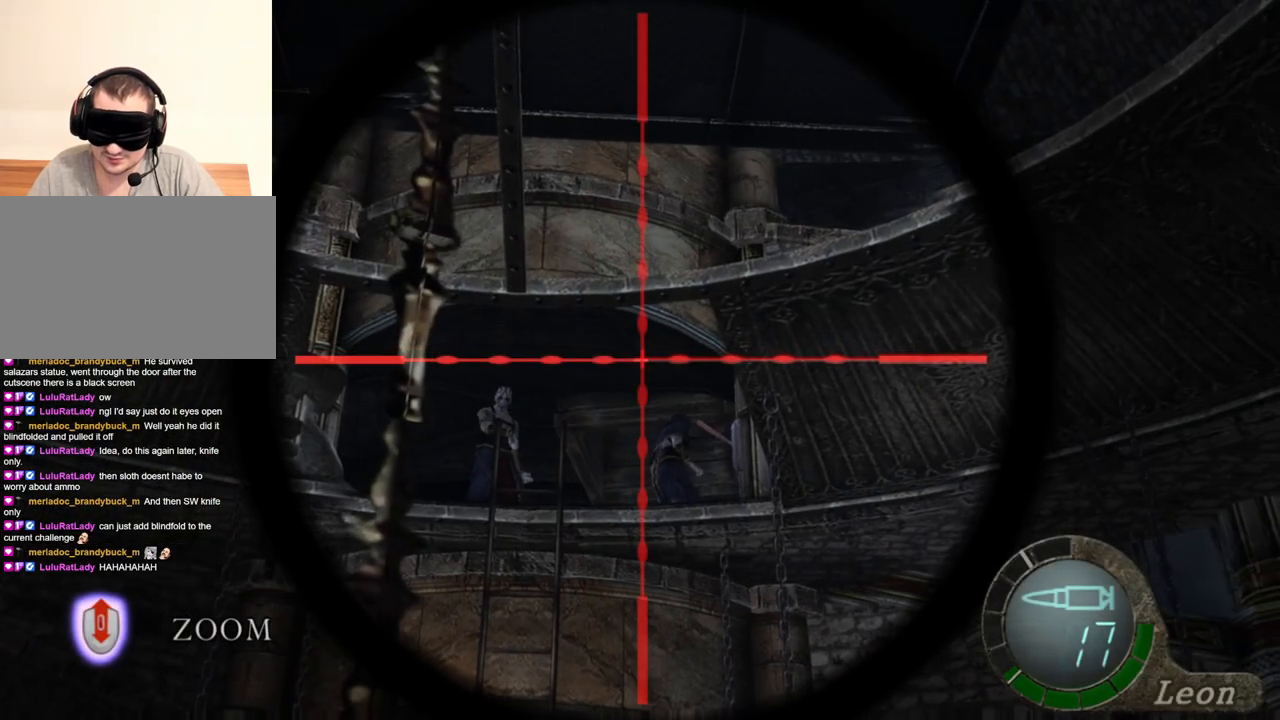
{"keys": [], "mouse": ["right"], "events": []}
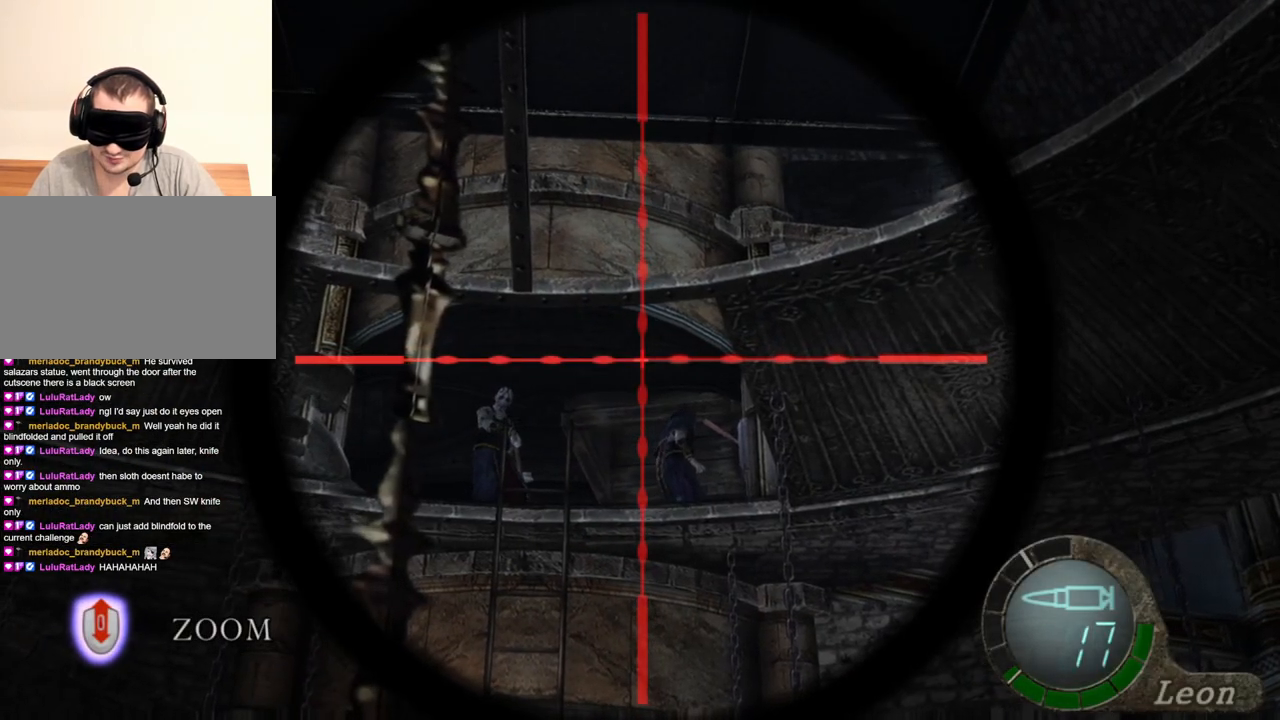
{"keys": [], "mouse": ["right"], "events": []}
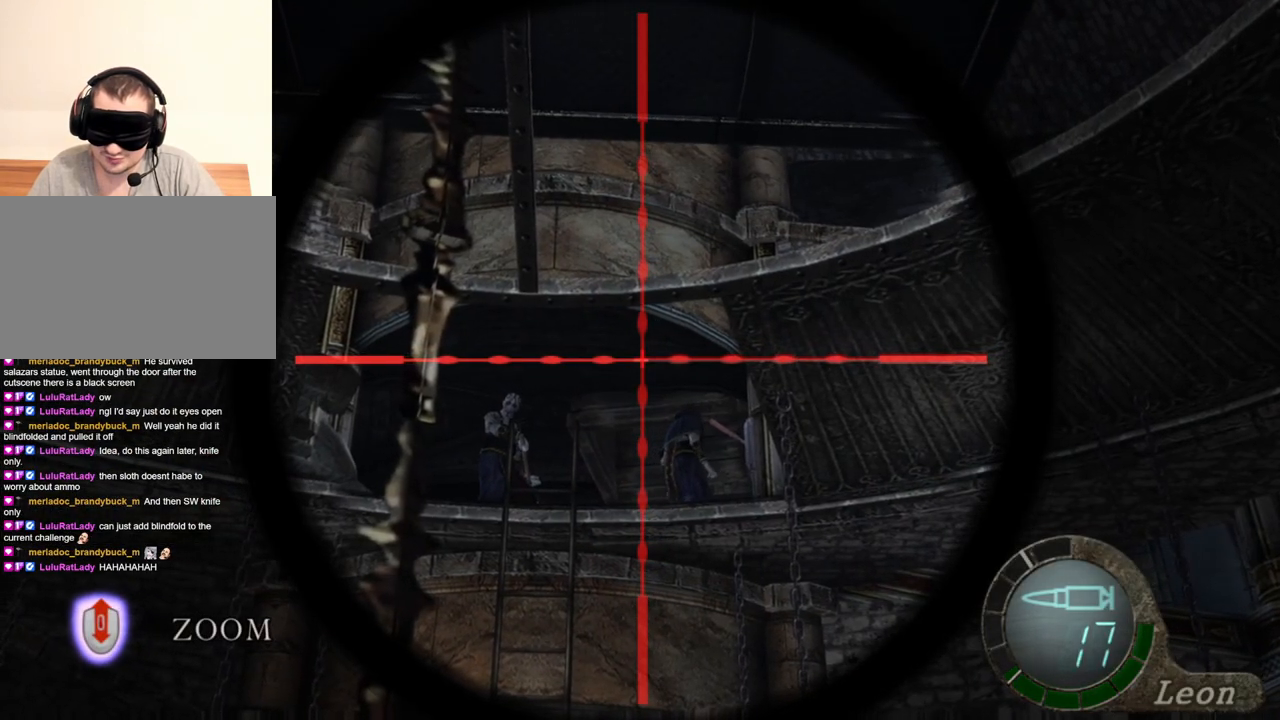
{"keys": [], "mouse": ["right"], "events": []}
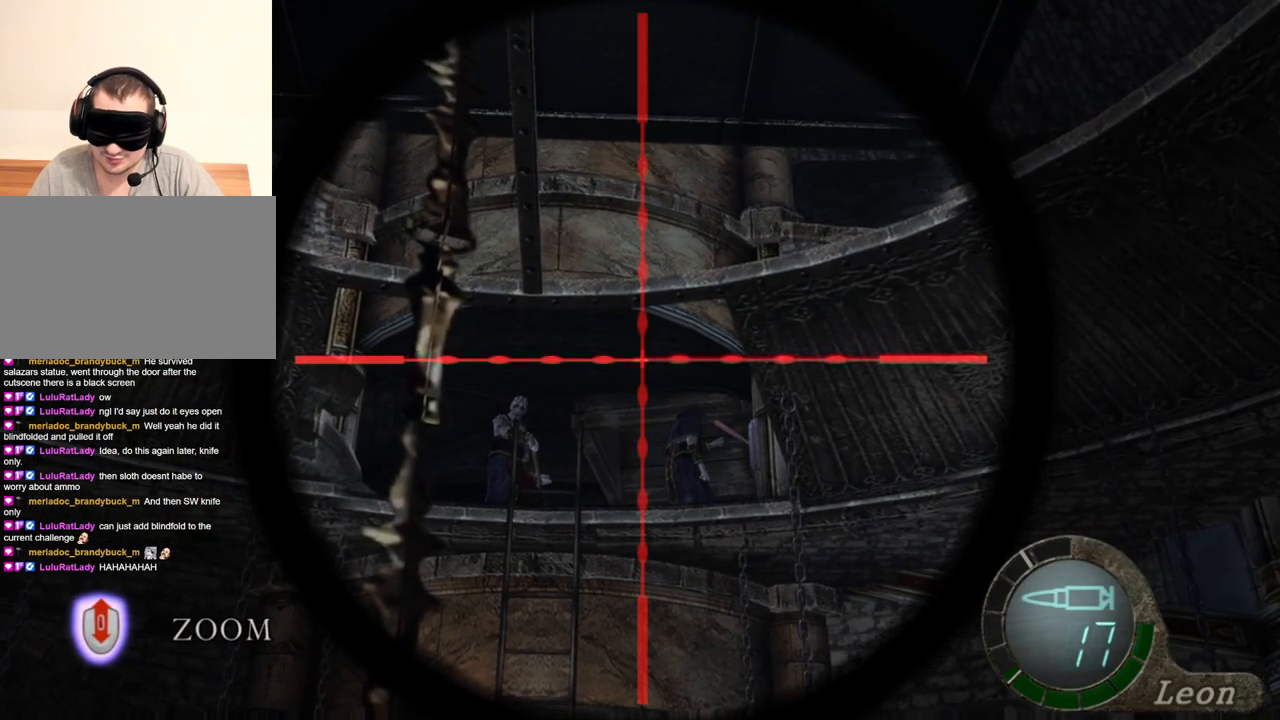
{"keys": [], "mouse": ["right"], "events": []}
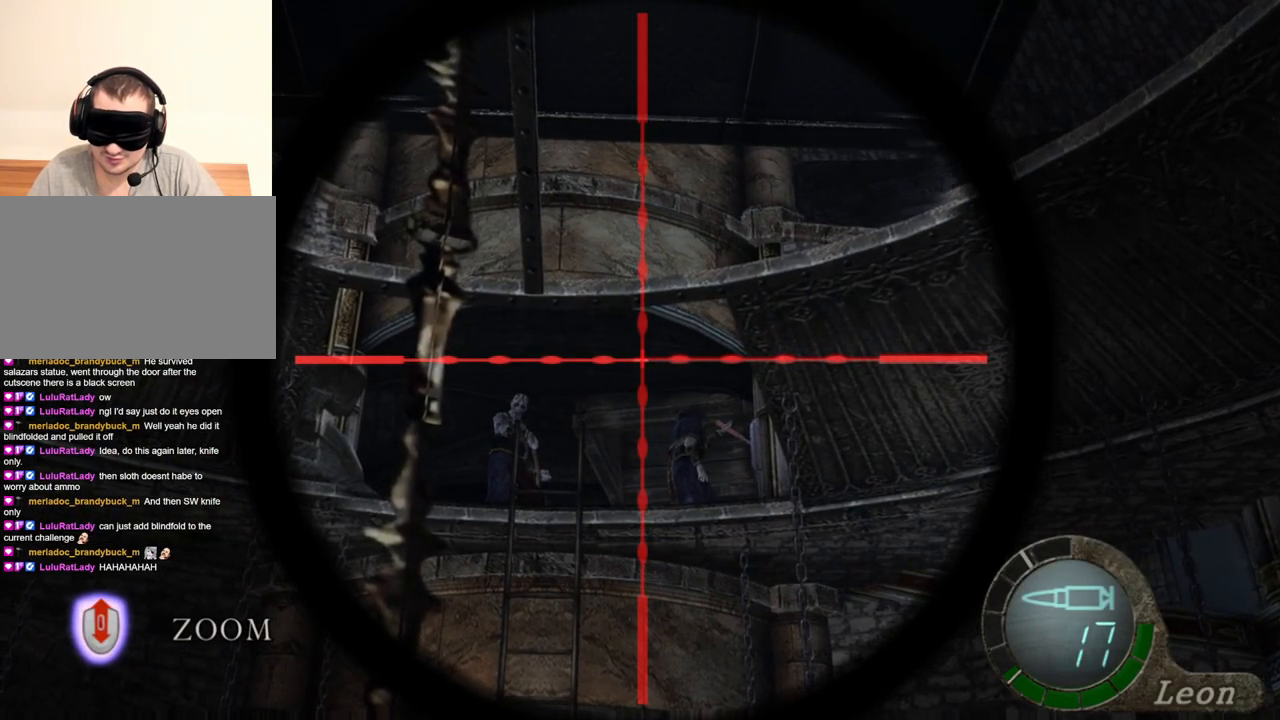
{"keys": [], "mouse": ["right"], "events": []}
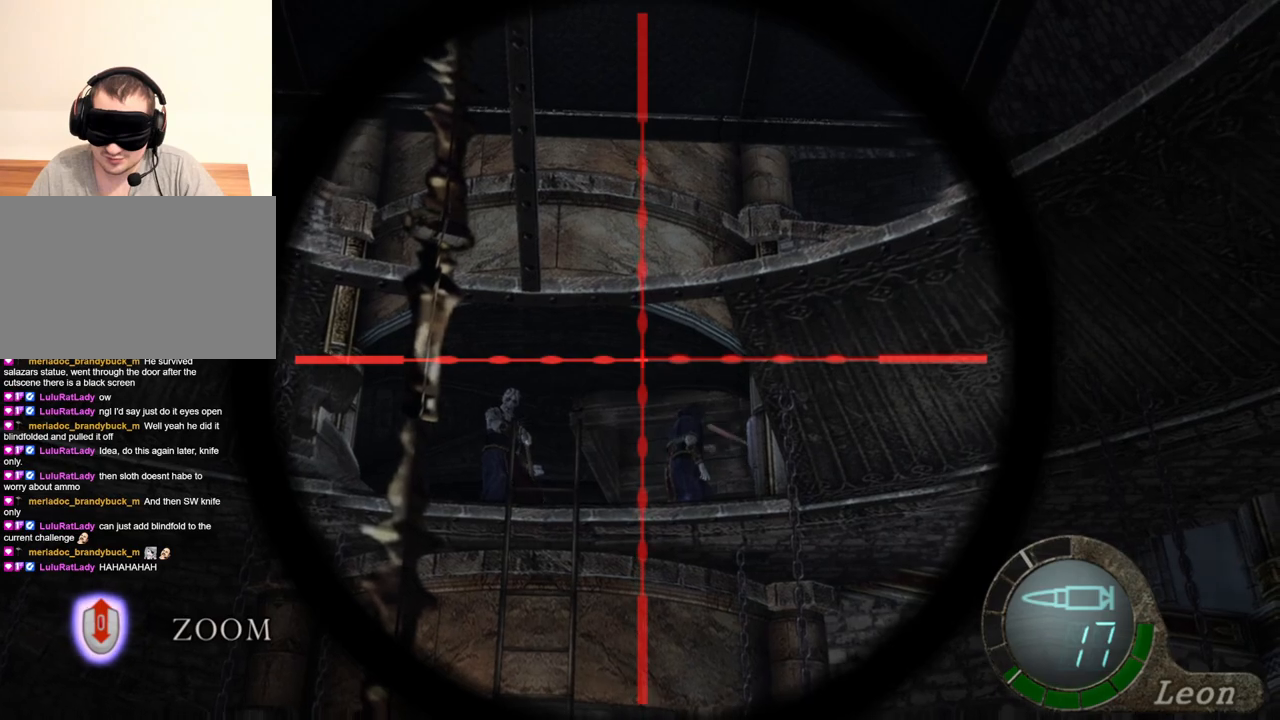
{"keys": [], "mouse": ["wheel", "right"], "events": [[150, "mouse_wheel", "down"], [317, "mouse_wheel", "up"], [484, "mouse_wheel", "down"]]}
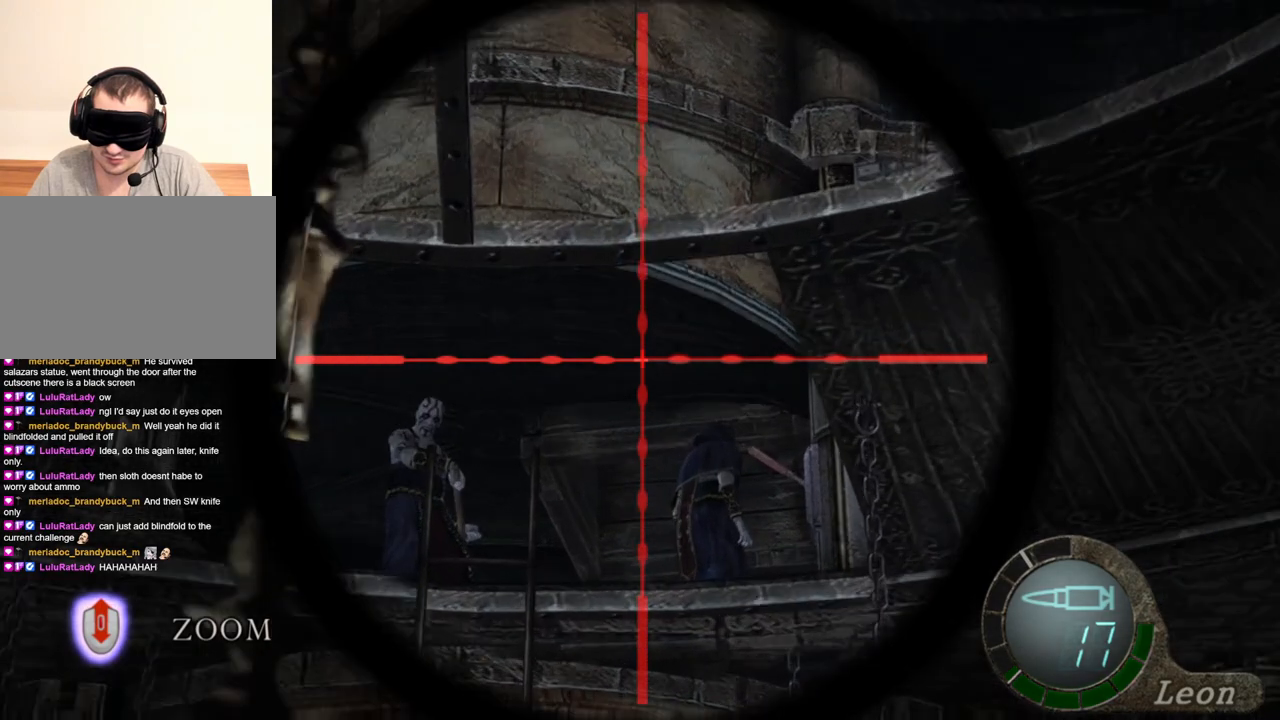
{"keys": [], "mouse": ["right"], "events": [[84, "mouse_wheel", "up"], [217, "mouse_wheel", "down"], [350, "mouse_wheel", "up"]]}
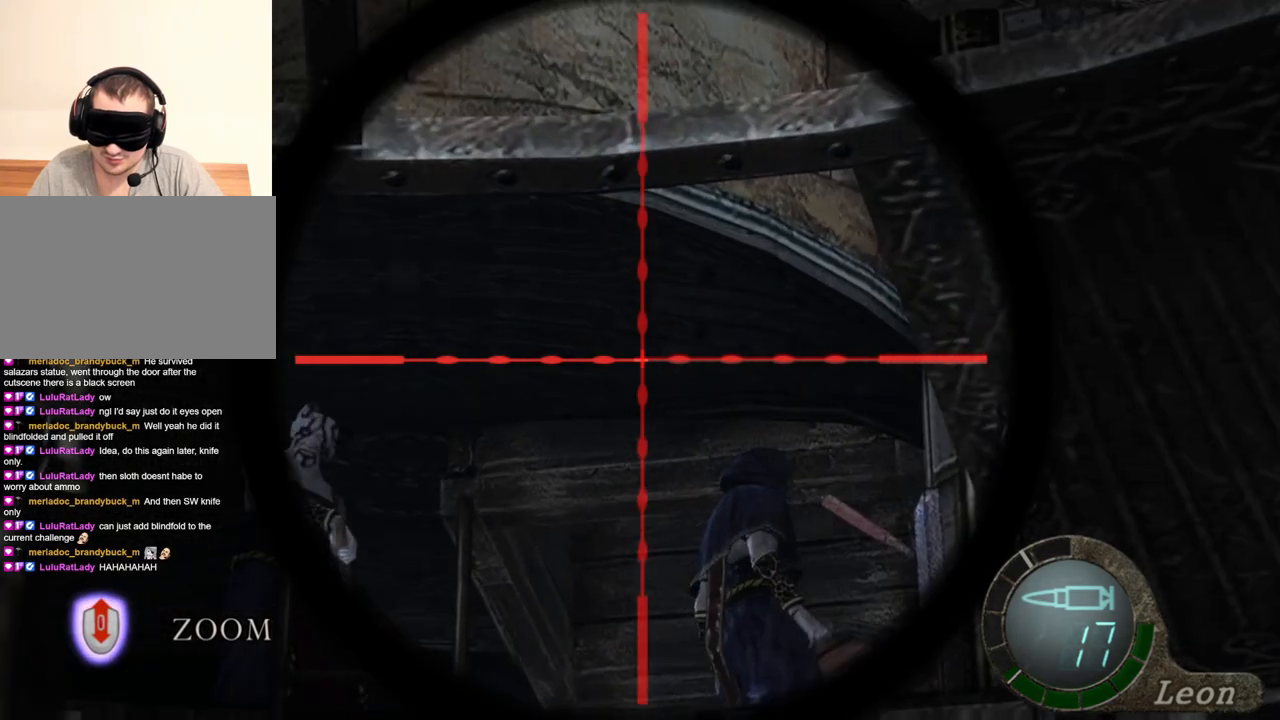
{"keys": [], "mouse": ["right"], "events": []}
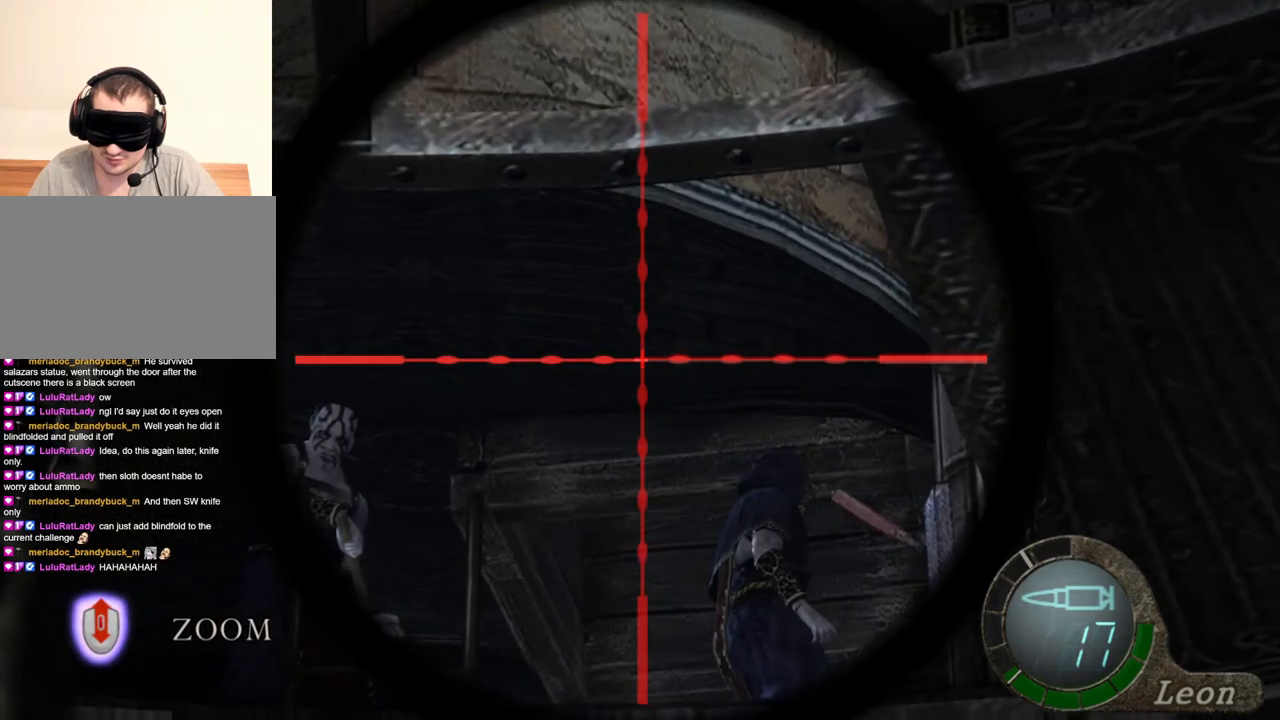
{"keys": [], "mouse": ["right"], "events": []}
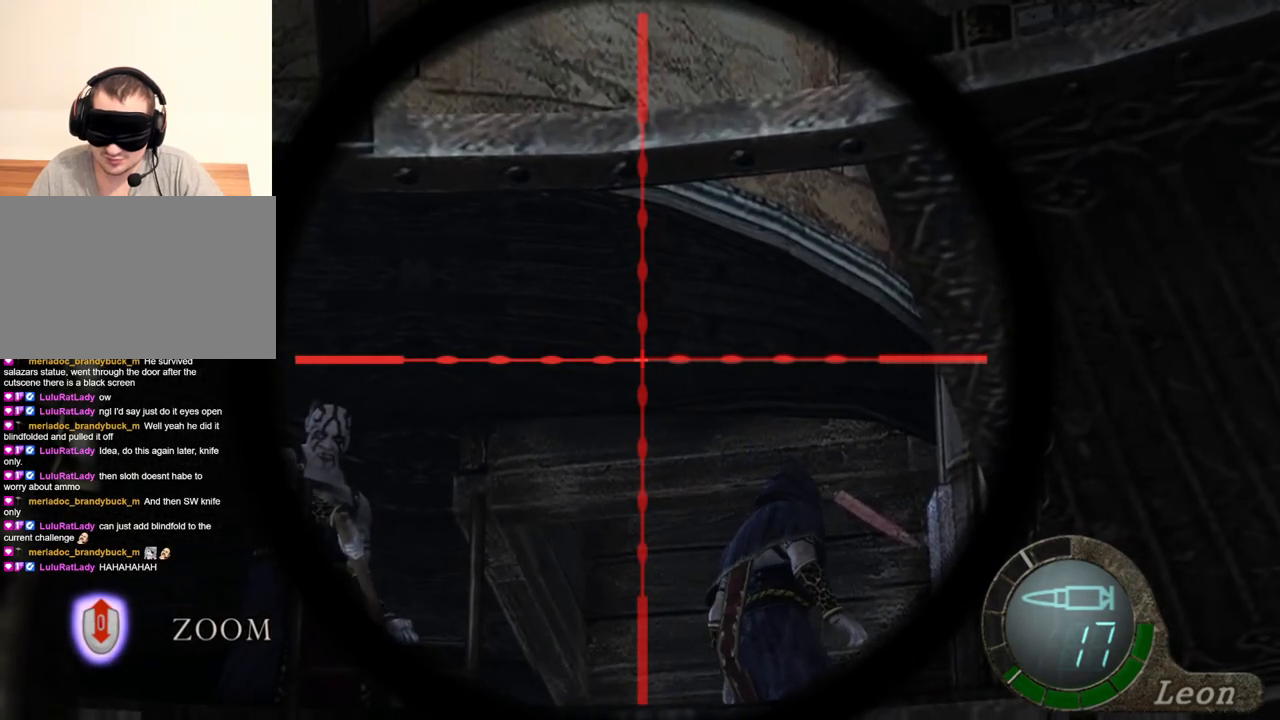
{"keys": [], "mouse": ["right"], "events": []}
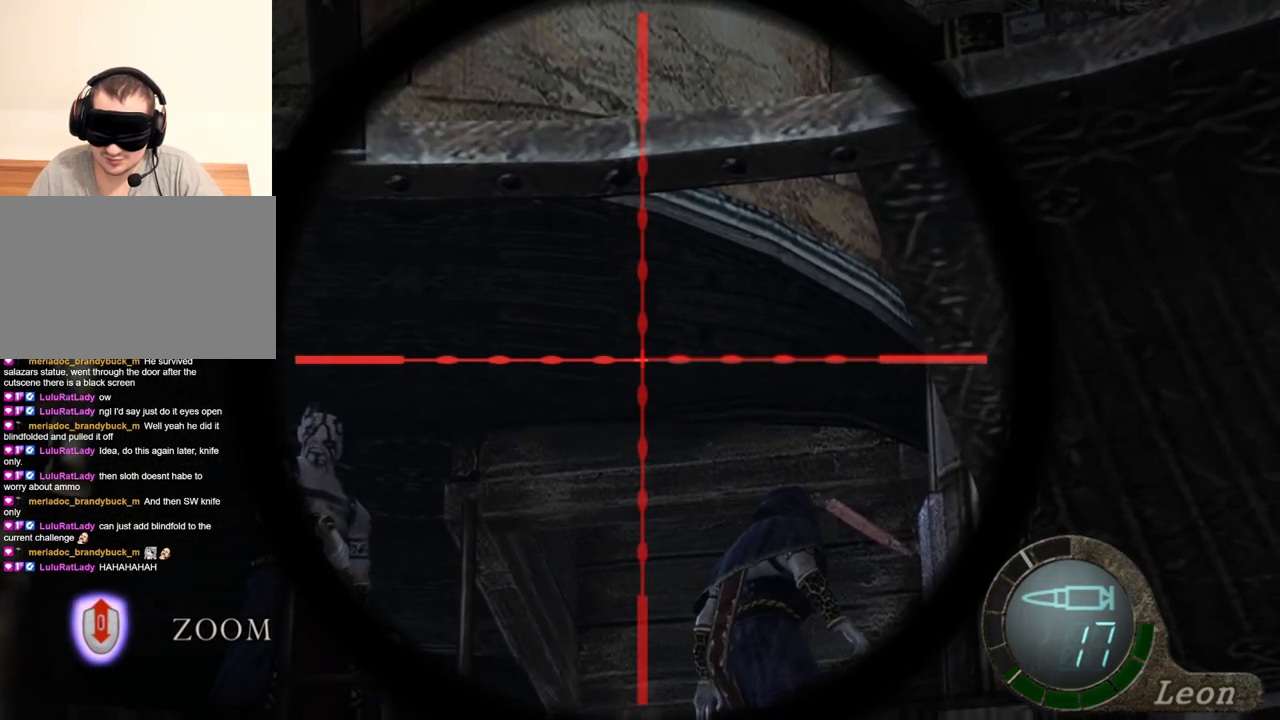
{"keys": [], "mouse": ["right"], "events": []}
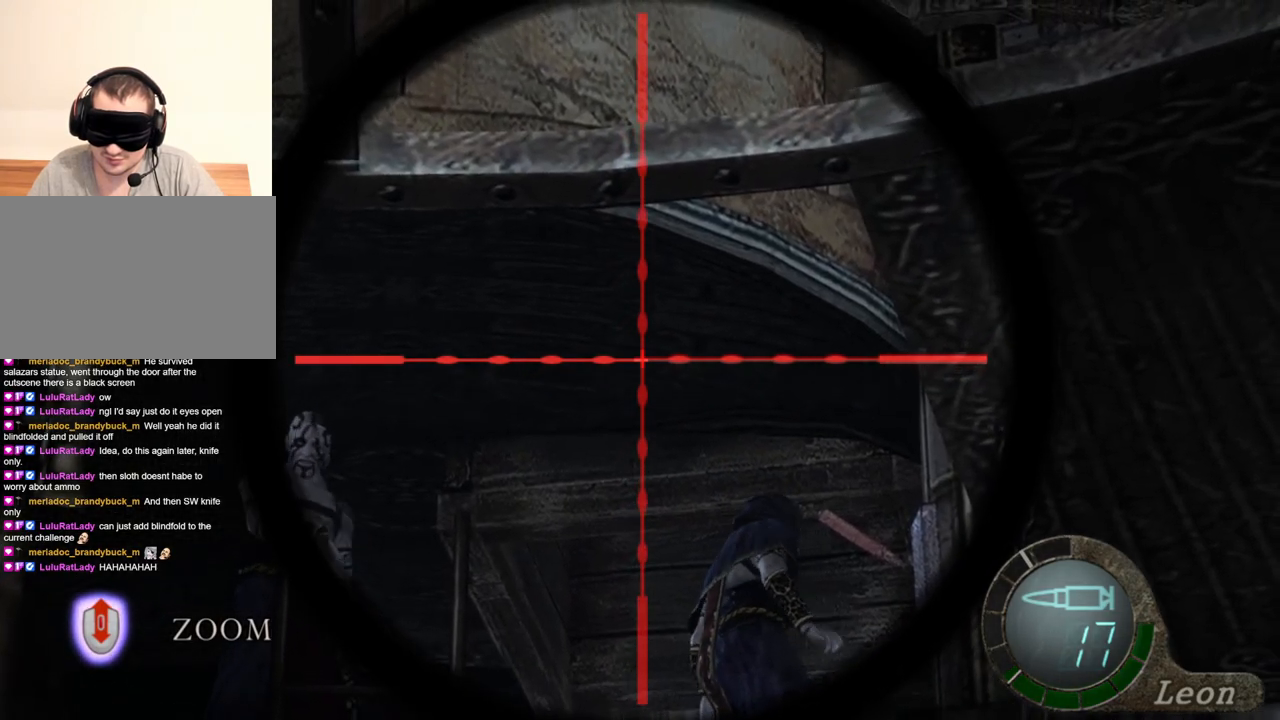
{"keys": [], "mouse": ["right"], "events": []}
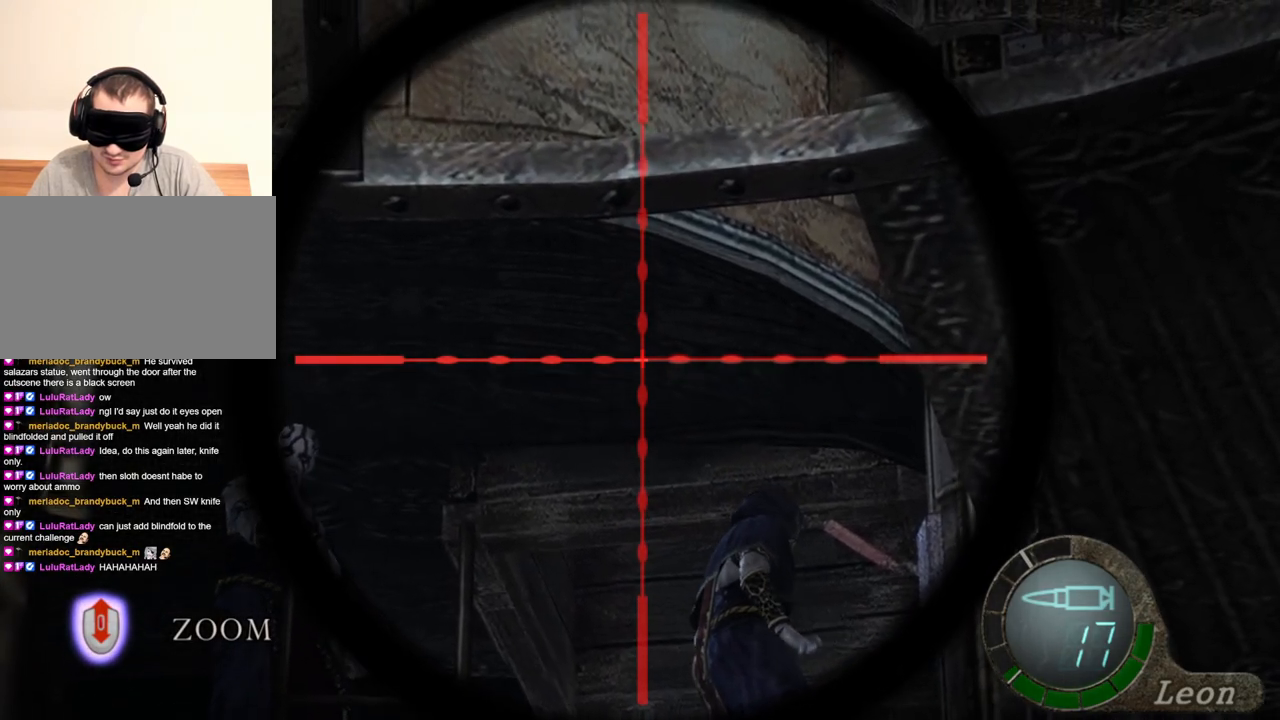
{"keys": [], "mouse": ["right"], "events": []}
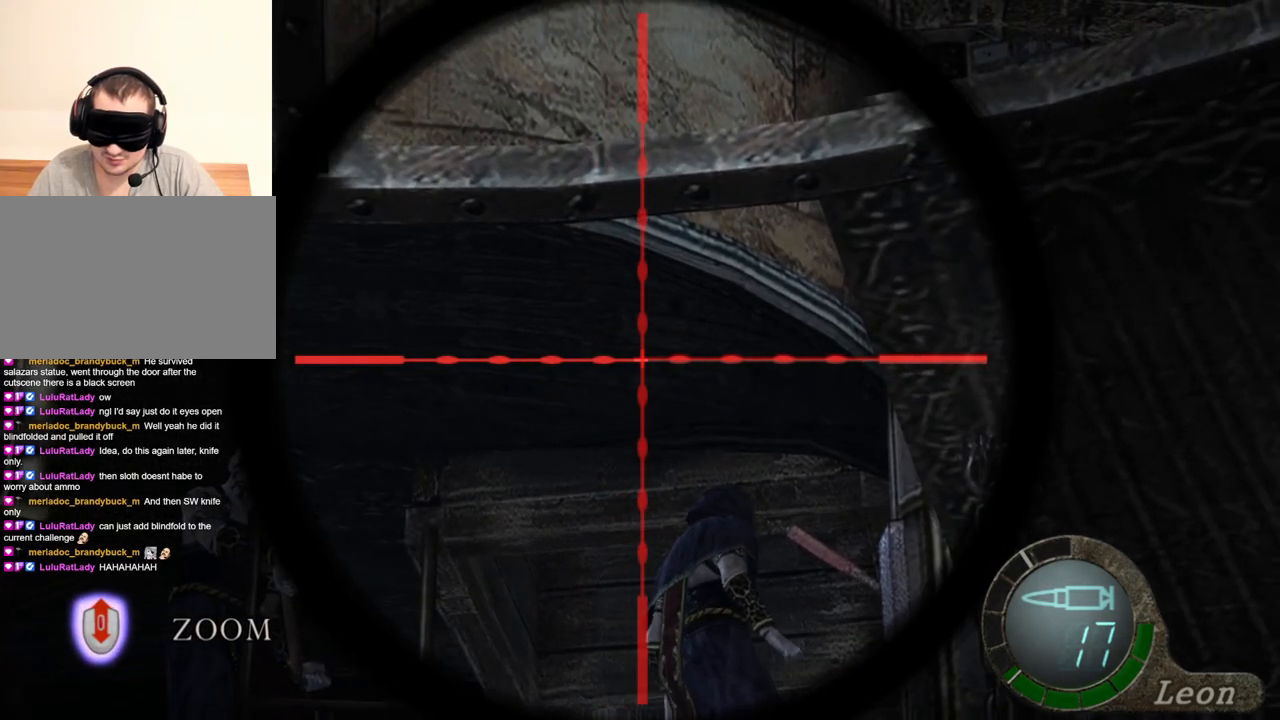
{"keys": [], "mouse": ["right"], "events": []}
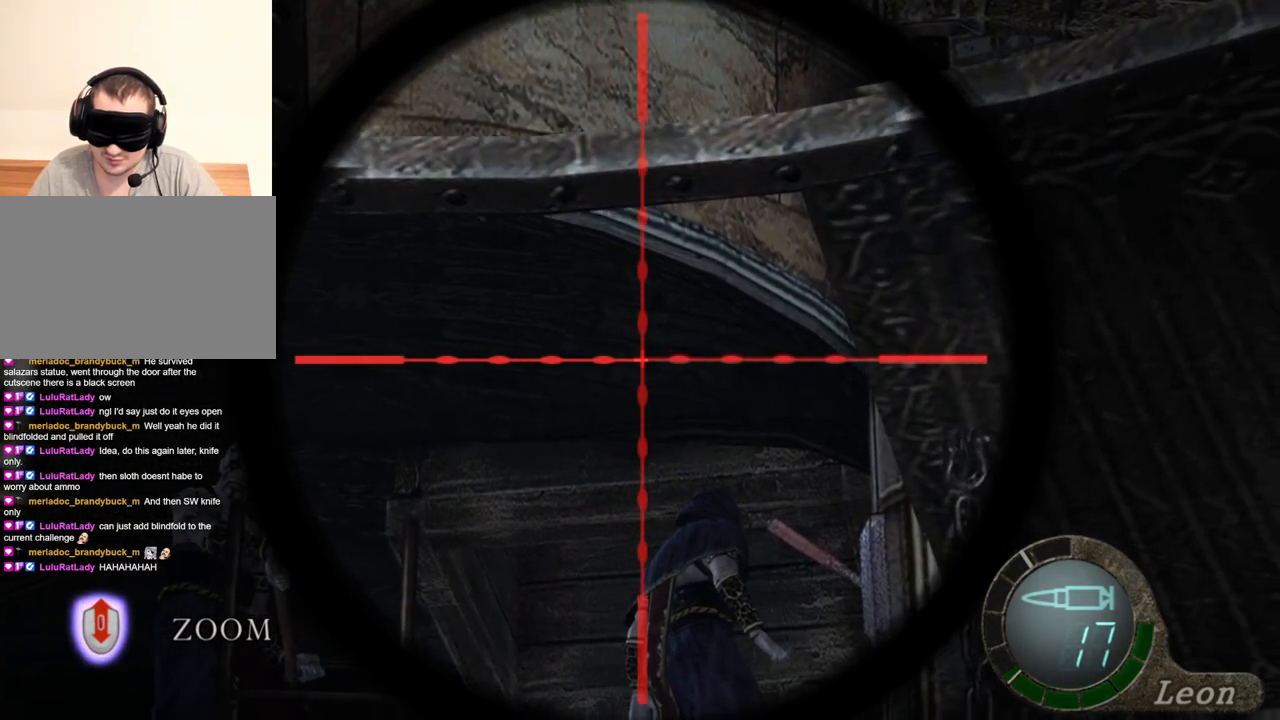
{"keys": [], "mouse": ["right"], "events": []}
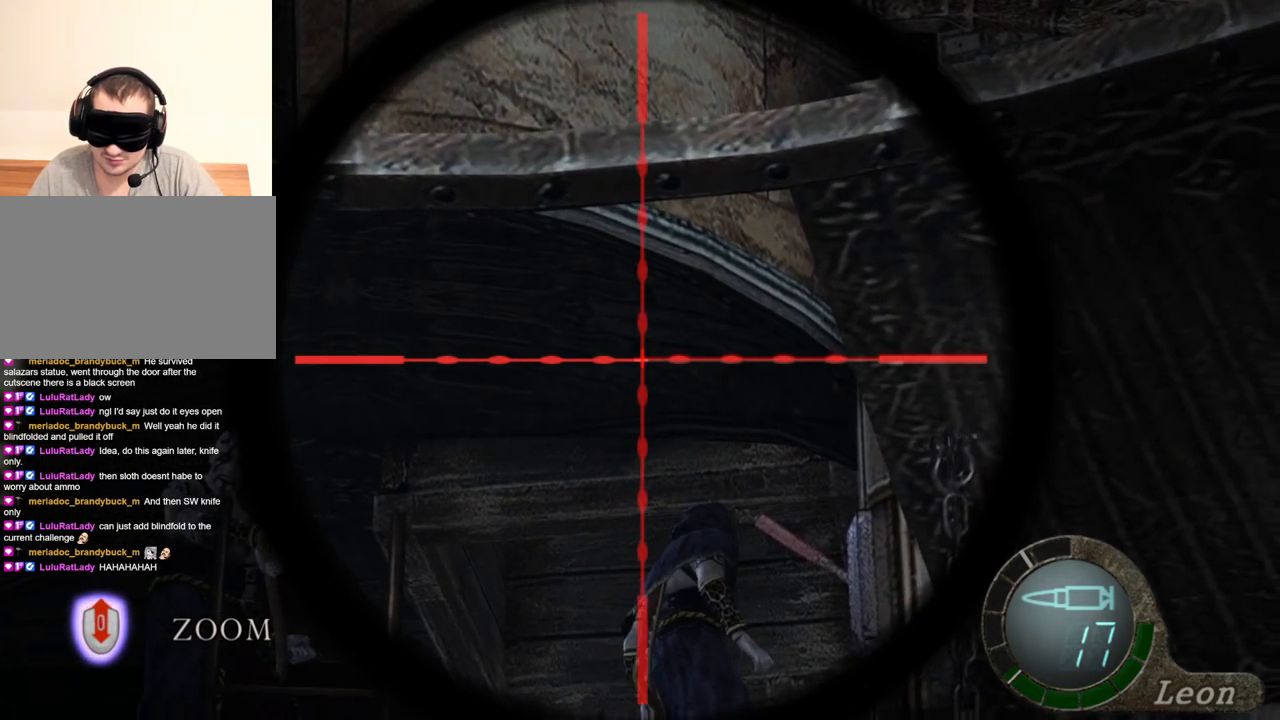
{"keys": [], "mouse": ["right"], "events": []}
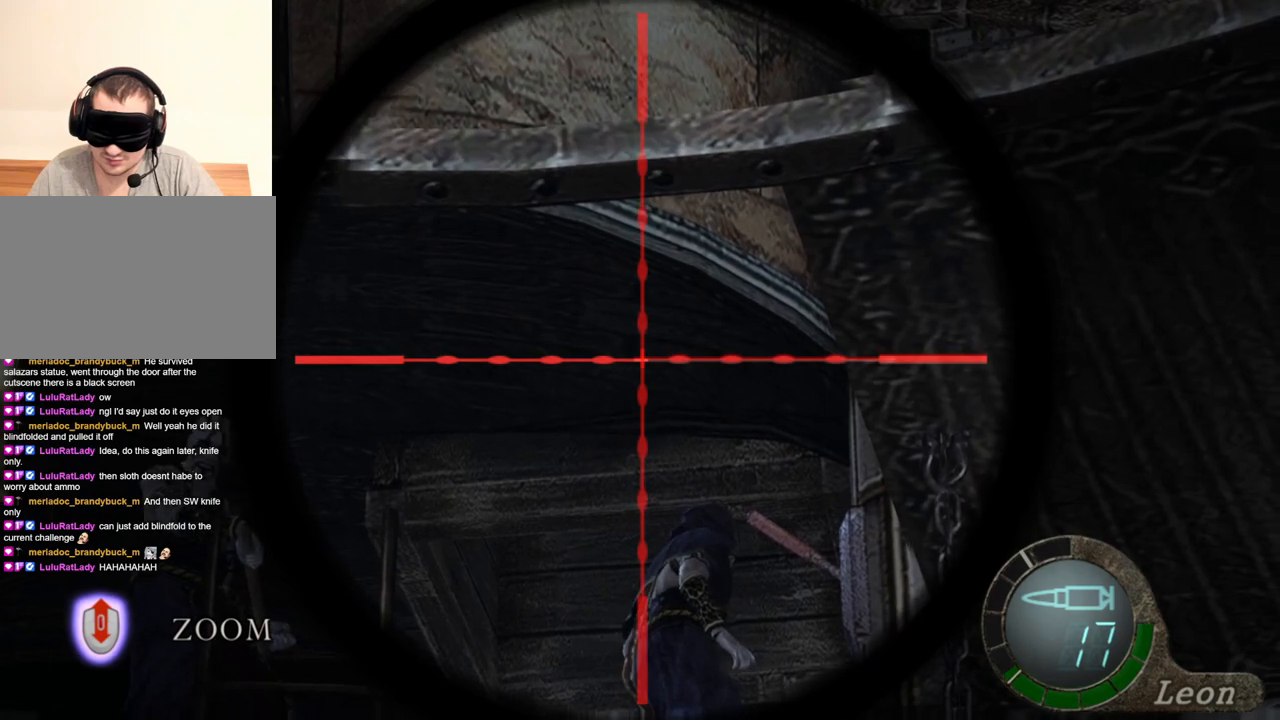
{"keys": [], "mouse": ["right"], "events": []}
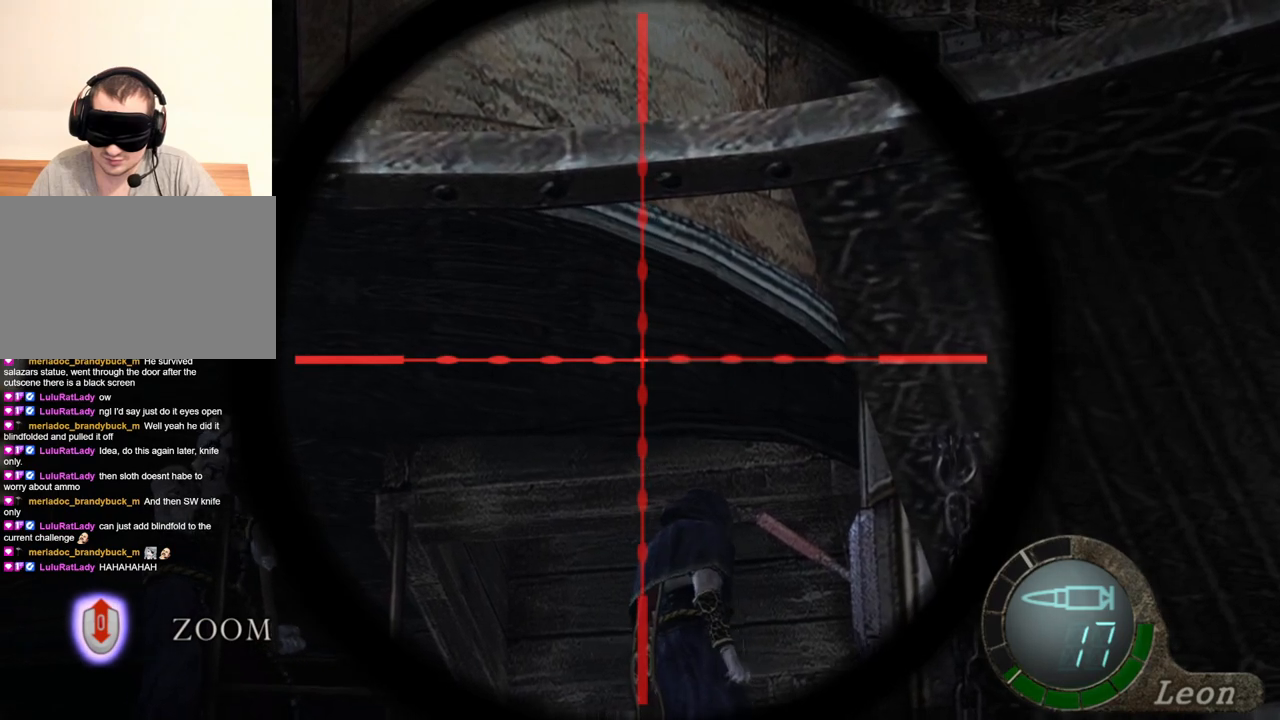
{"keys": [], "mouse": ["right"], "events": []}
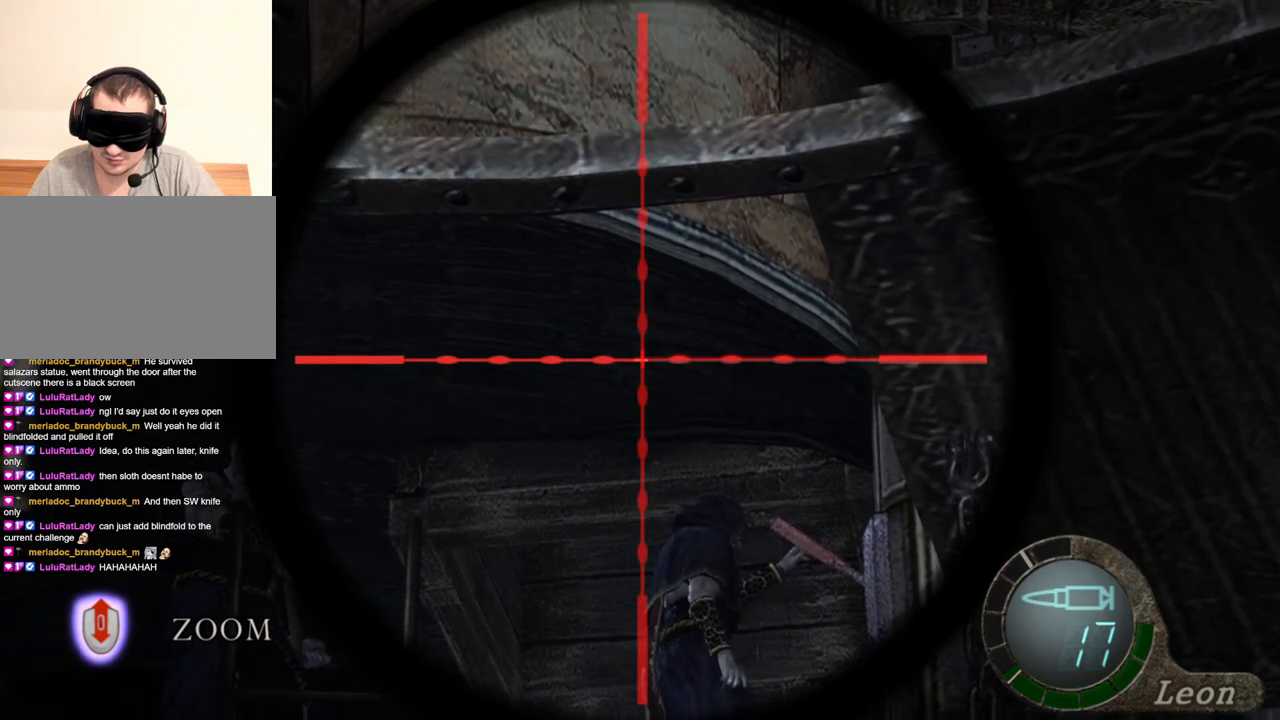
{"keys": [], "mouse": ["right"], "events": []}
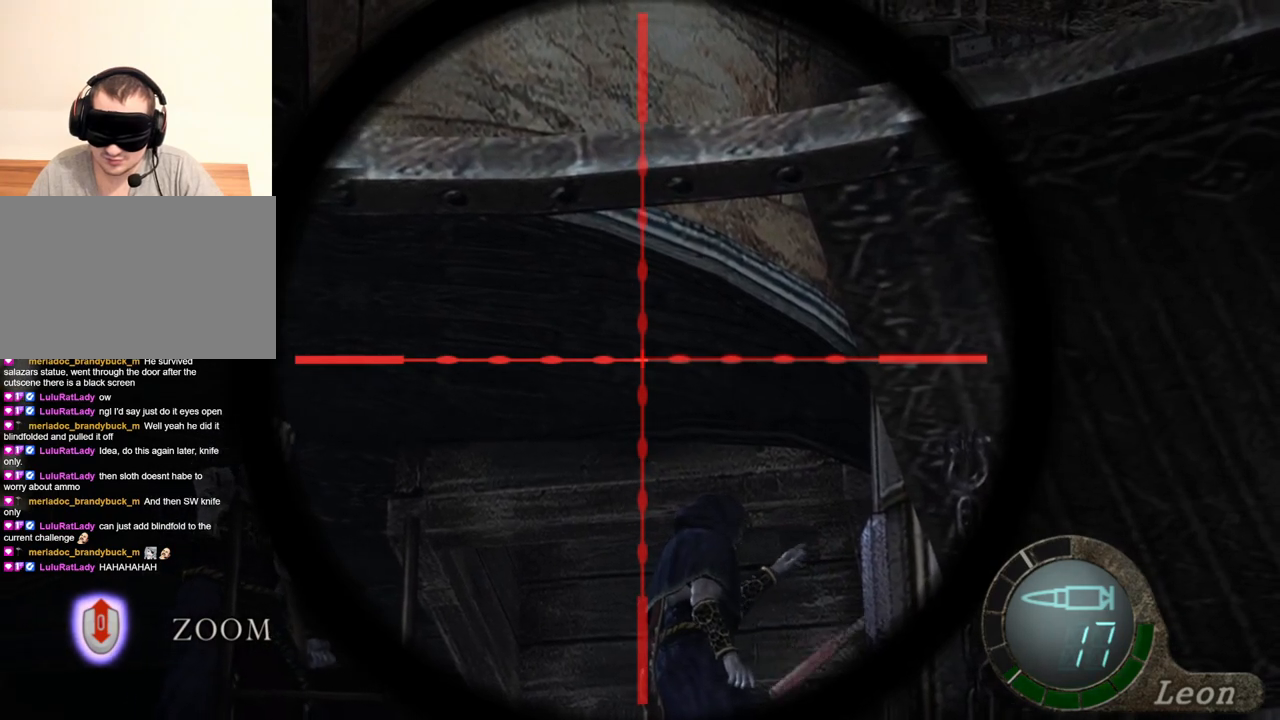
{"keys": [], "mouse": ["right"], "events": []}
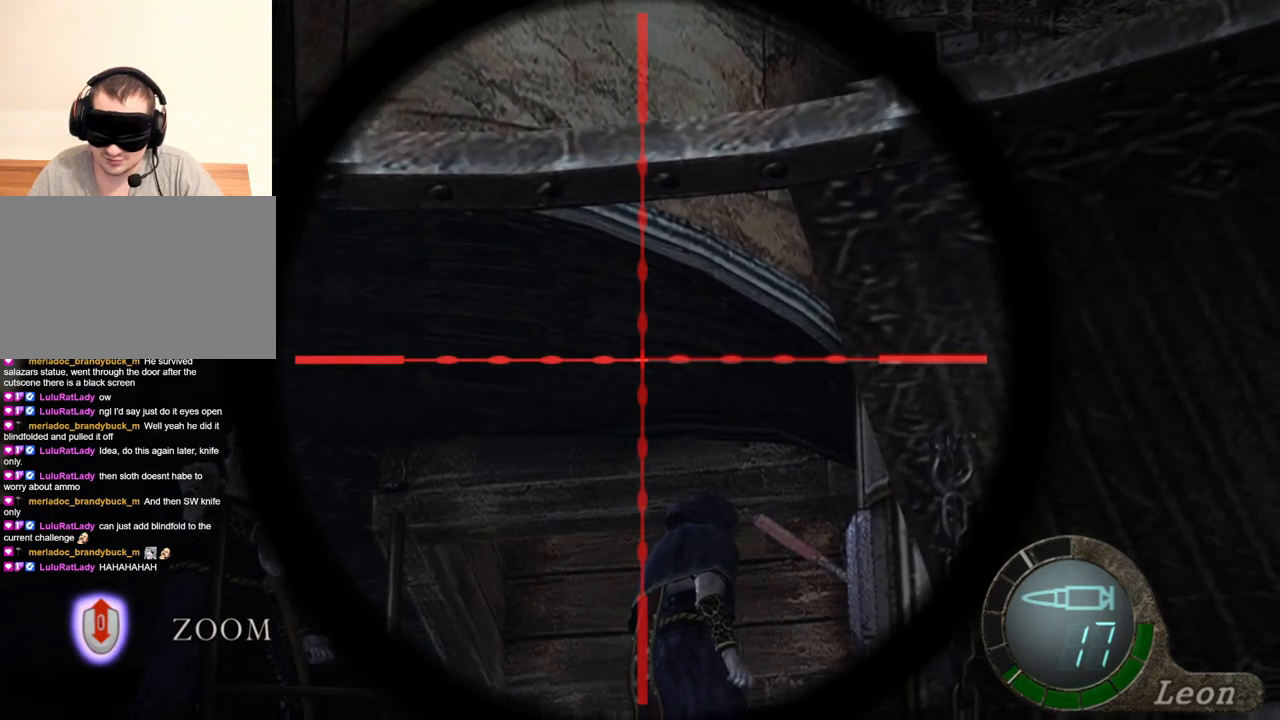
{"keys": [], "mouse": ["right"], "events": []}
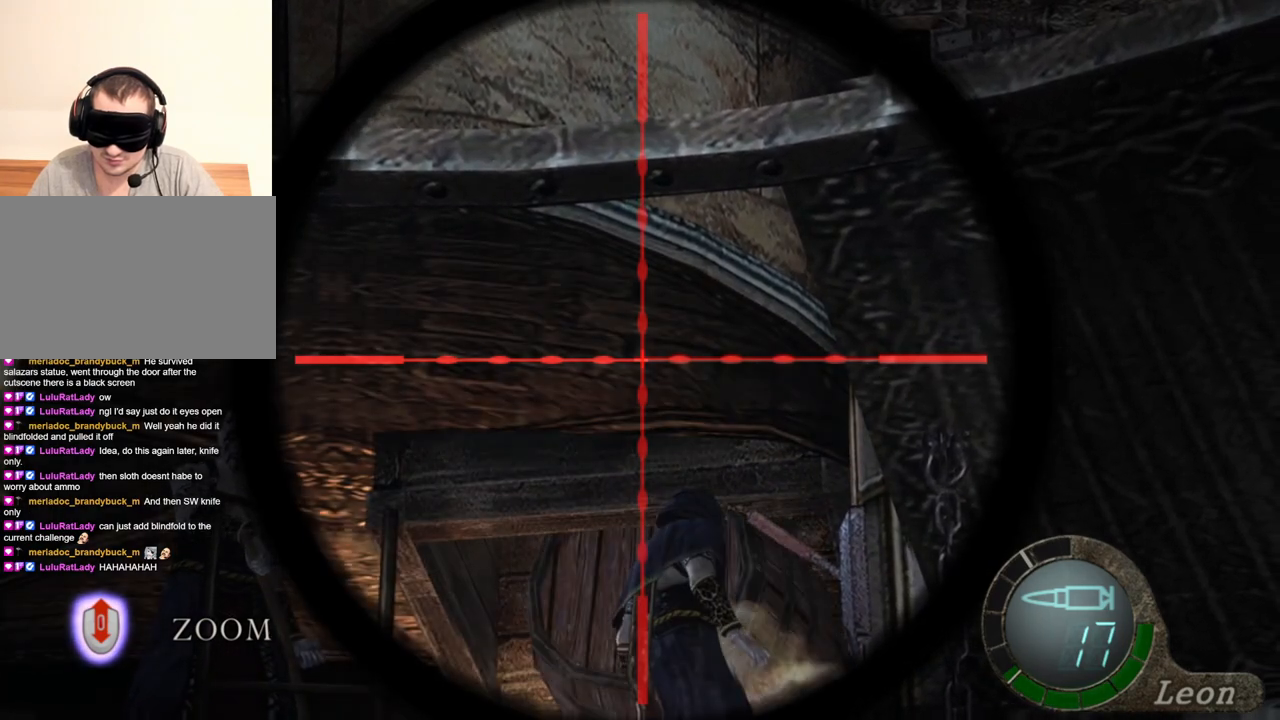
{"keys": [], "mouse": ["right"], "events": []}
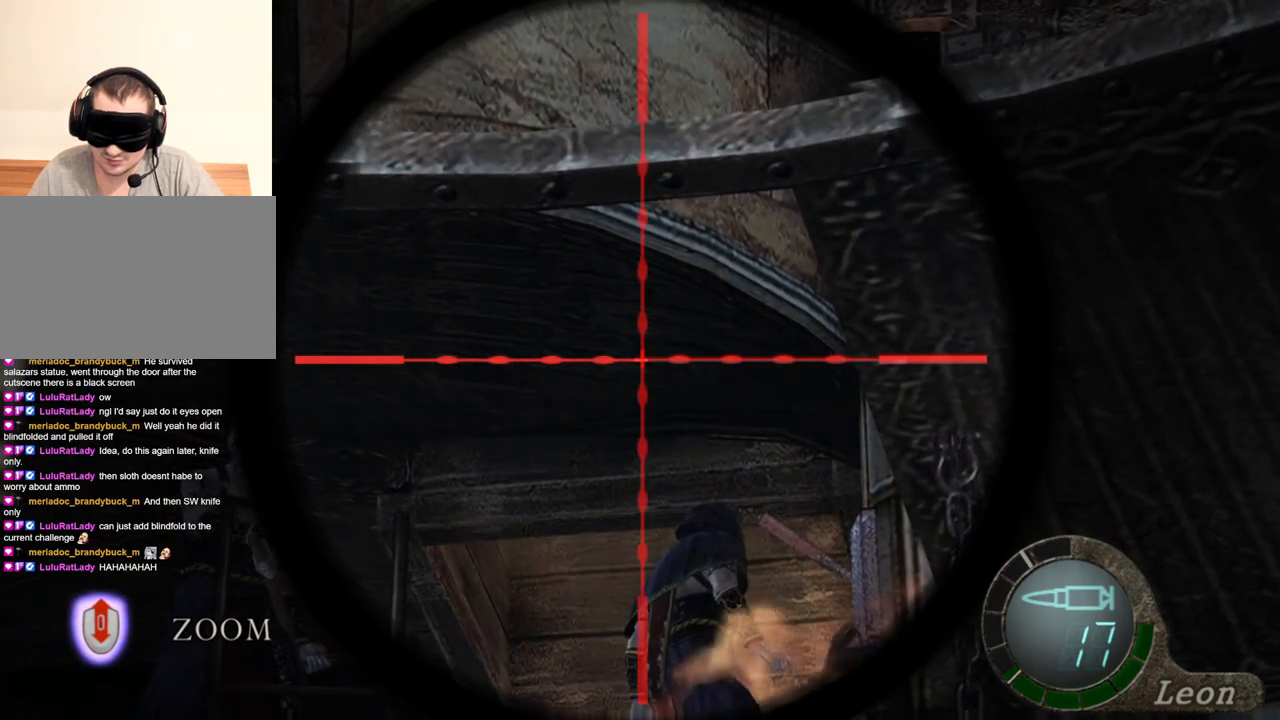
{"keys": [], "mouse": ["right"], "events": []}
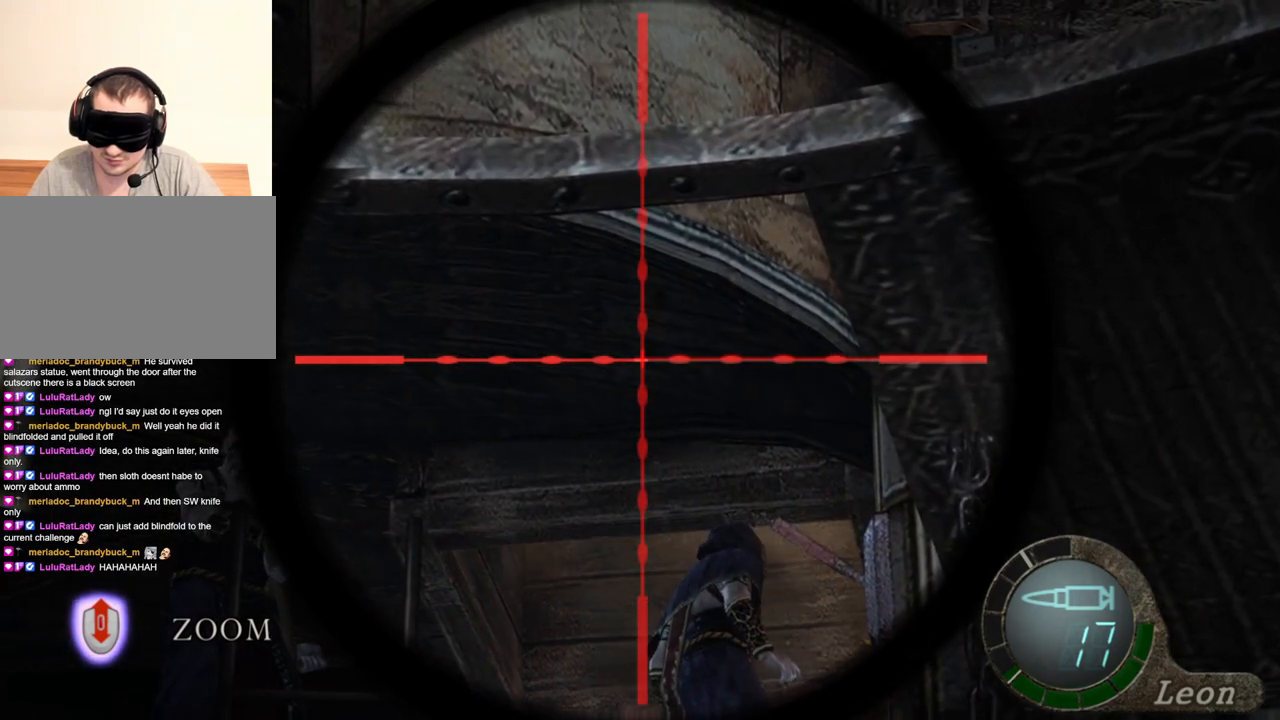
{"keys": [], "mouse": ["right"], "events": []}
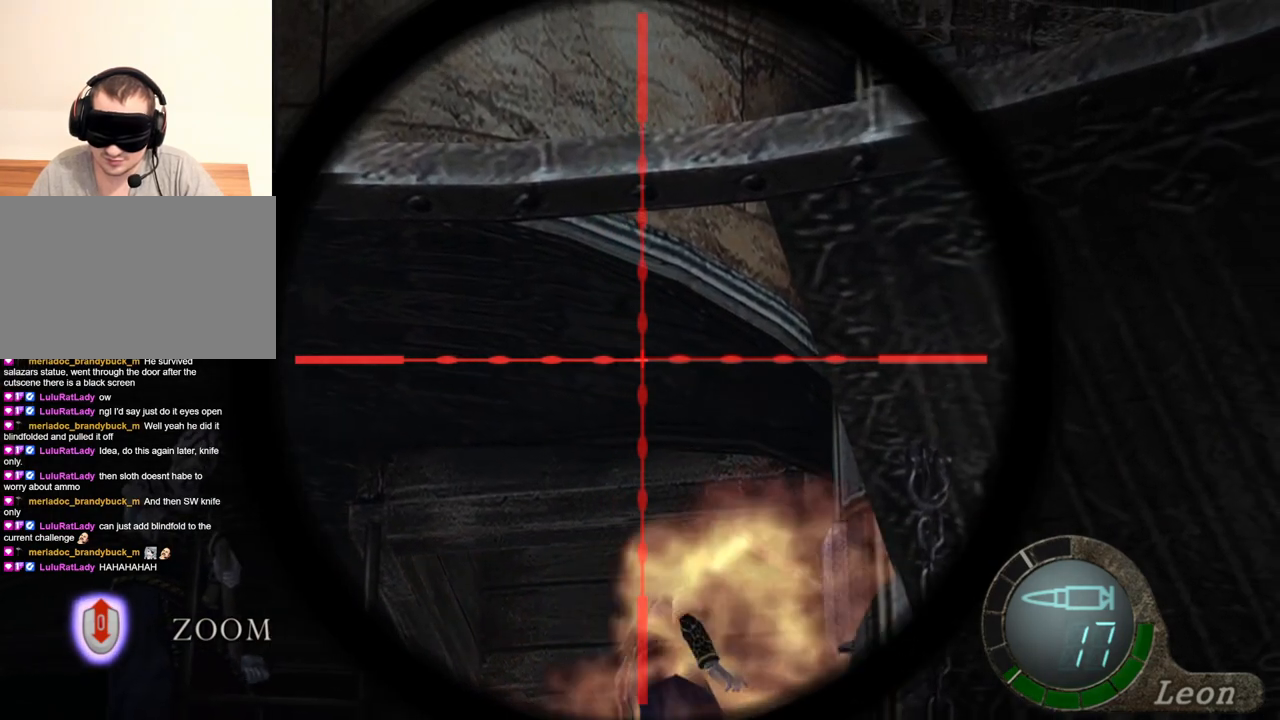
{"keys": [], "mouse": ["right"], "events": [[117, "tab", "down"], [250, "tab", "up"]]}
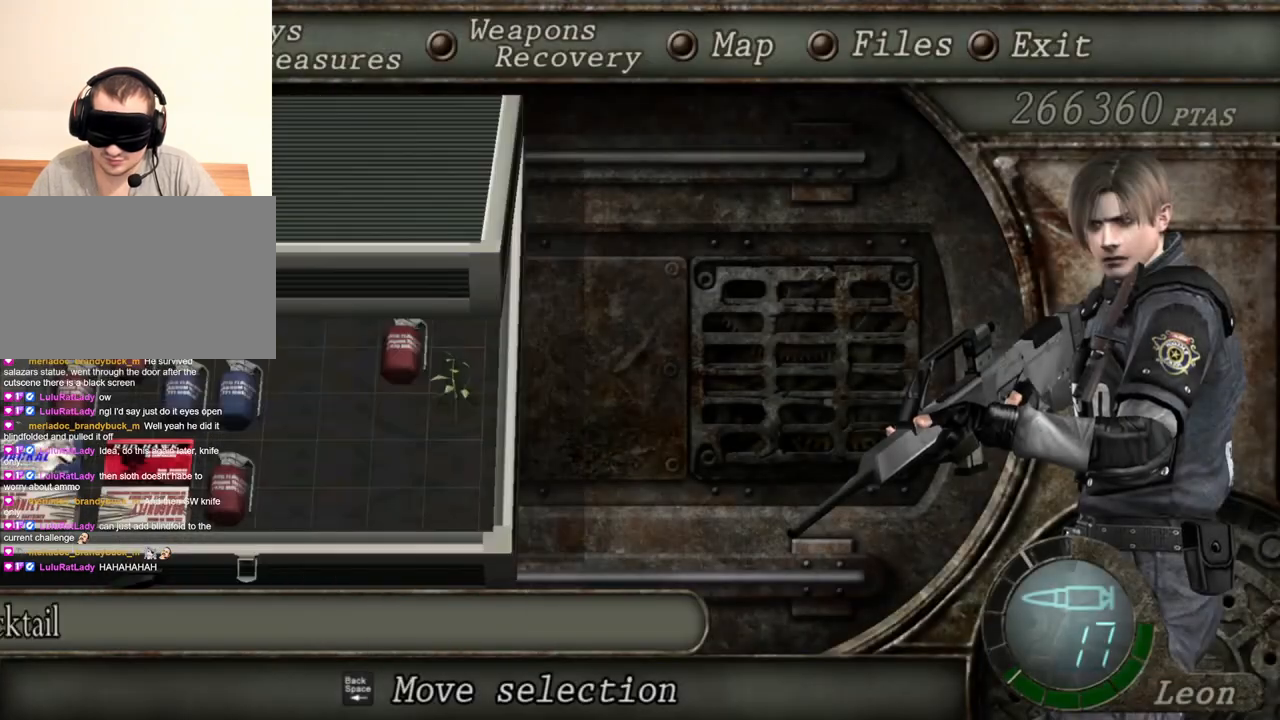
{"keys": [], "mouse": ["right"], "events": []}